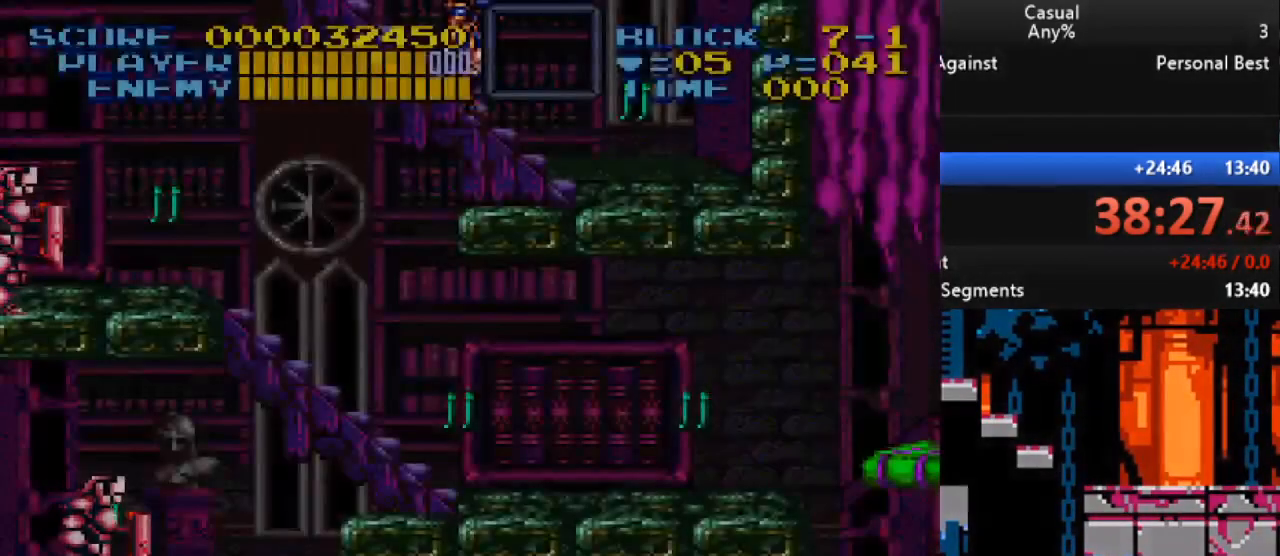
Gameplay with a controller (Nintendo layout); each line is a JSON object with the inputs held at the frame after it. "events" lists button and stick changes between this image and that frame as [ms after this image, input, new state], when the widget could be followed in between. Not read: L1 L3 R1 R3.
{"buttons": [], "events": []}
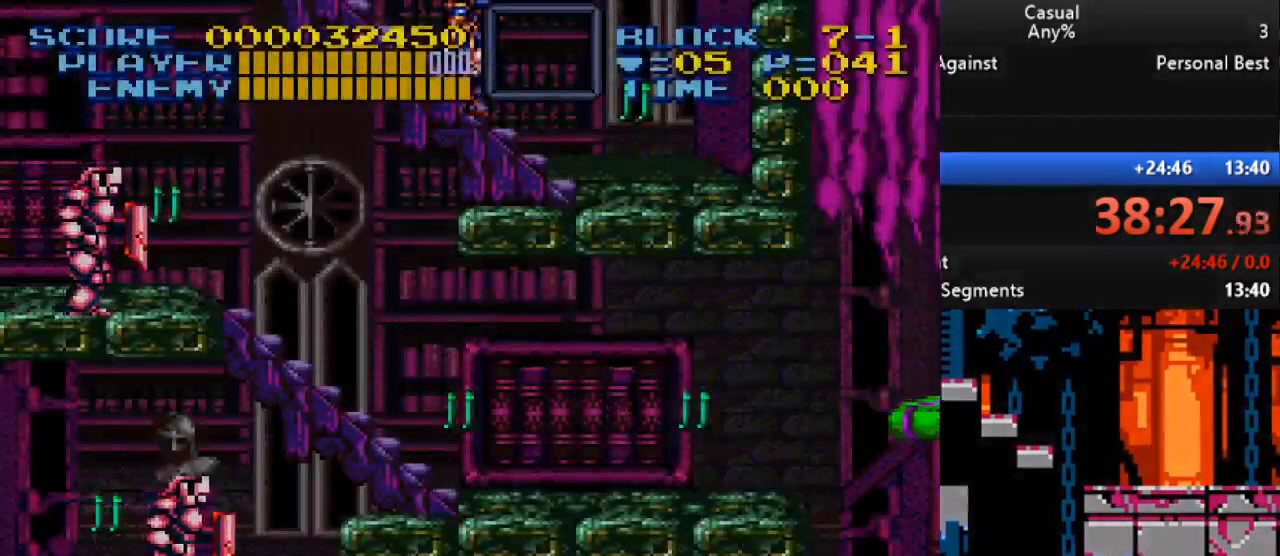
{"buttons": ["B", "DPAD_RIGHT"], "events": [[50, "DPAD_RIGHT", "down"], [383, "B", "down"]]}
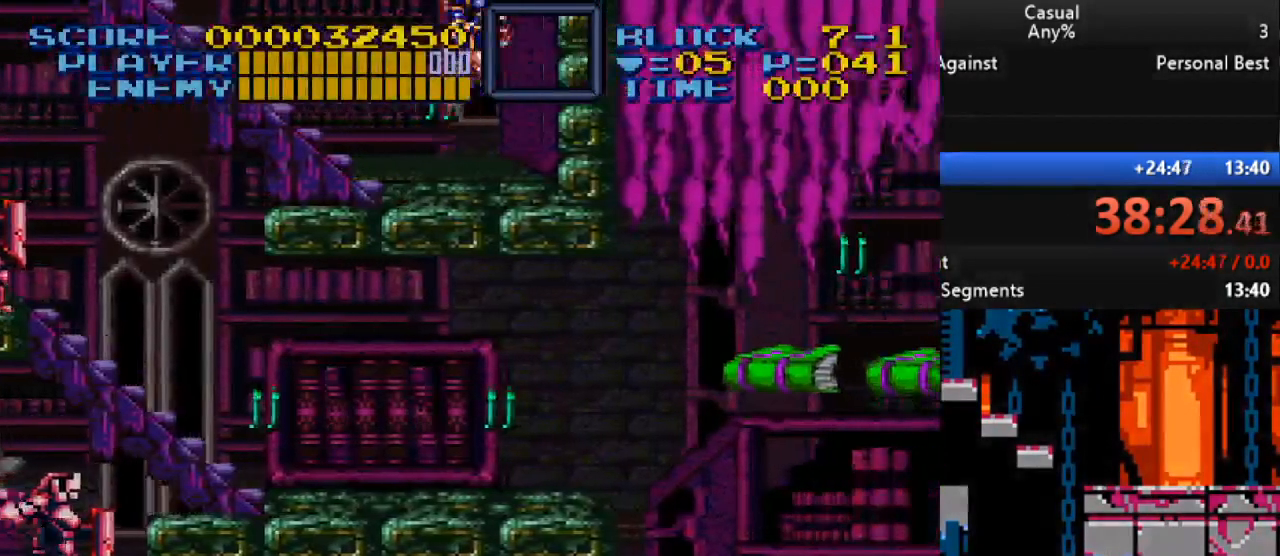
{"buttons": ["DPAD_RIGHT"], "events": [[100, "B", "up"]]}
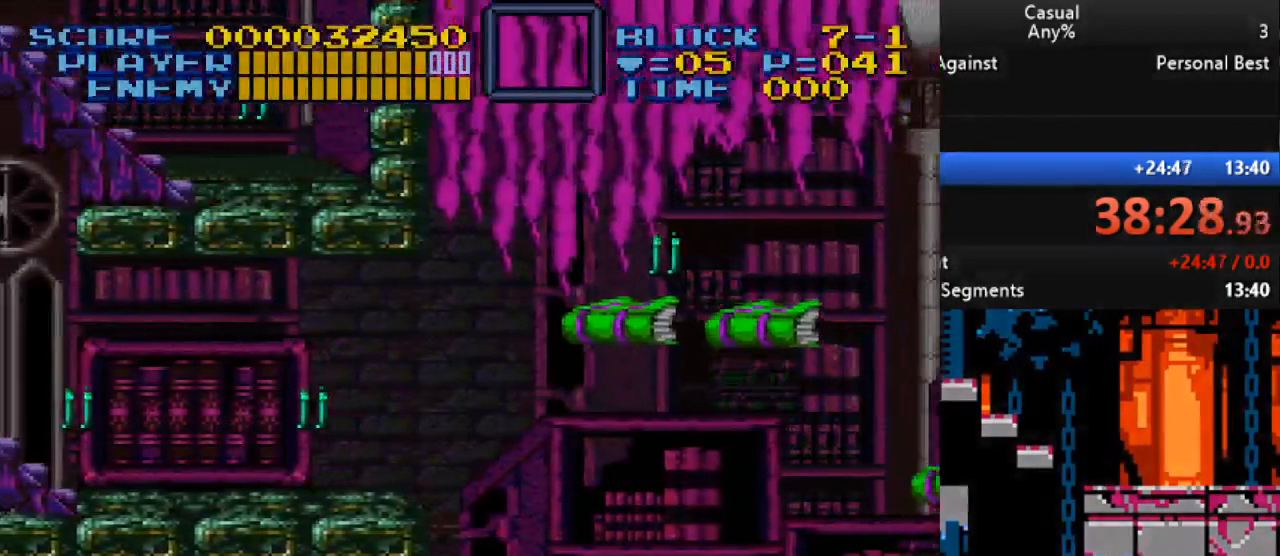
{"buttons": ["B", "DPAD_RIGHT"], "events": [[467, "B", "down"]]}
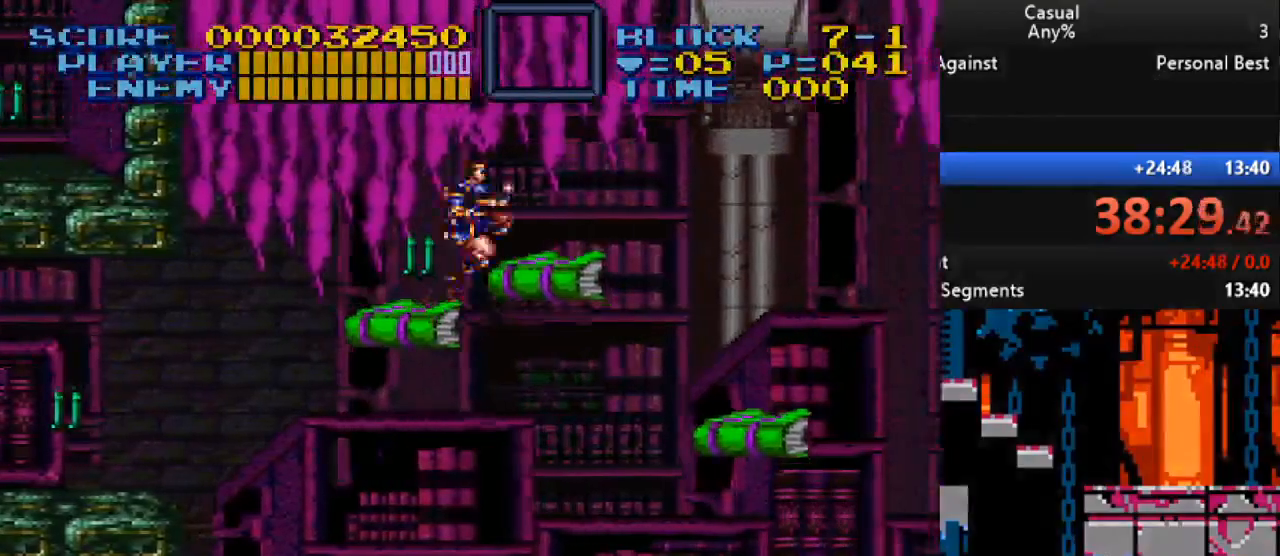
{"buttons": ["DPAD_RIGHT"], "events": [[267, "B", "up"]]}
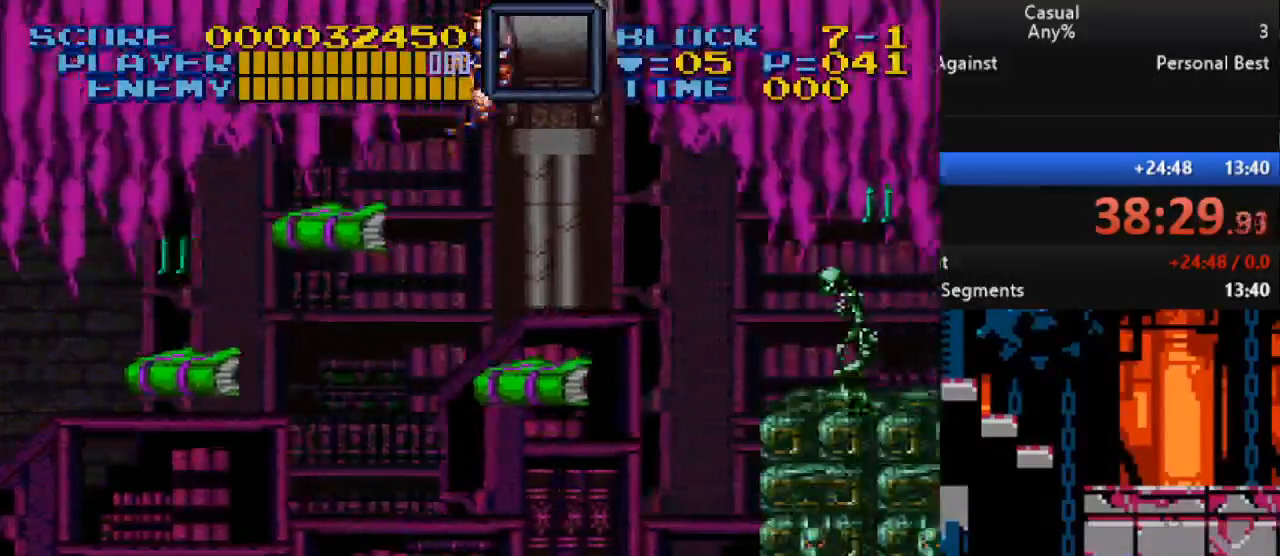
{"buttons": ["DPAD_DOWN"], "events": [[33, "Y", "down"], [167, "DPAD_RIGHT", "up"], [250, "Y", "up"], [383, "DPAD_DOWN", "down"]]}
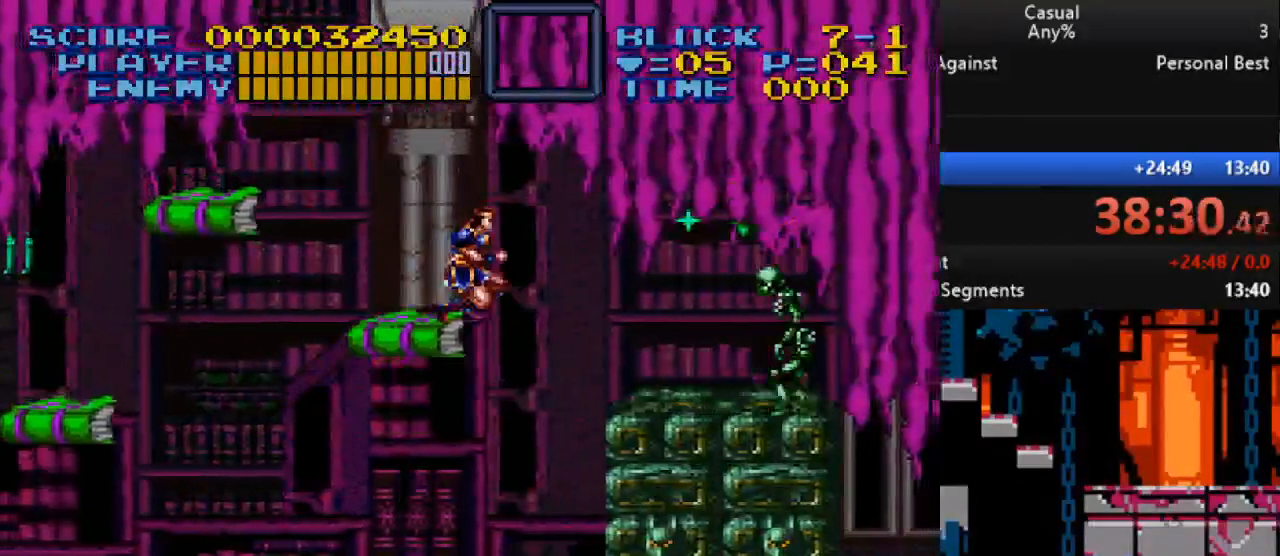
{"buttons": ["Y", "DPAD_DOWN"], "events": [[33, "Y", "down"], [300, "Y", "up"], [483, "Y", "down"]]}
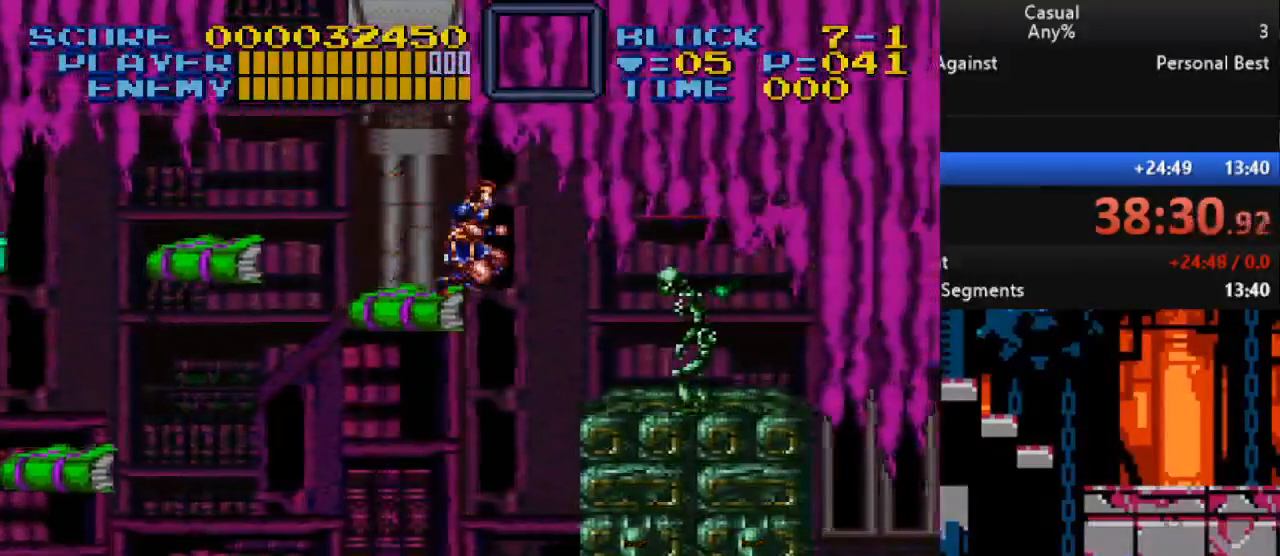
{"buttons": ["Y", "DPAD_DOWN"], "events": [[300, "Y", "up"], [450, "Y", "down"]]}
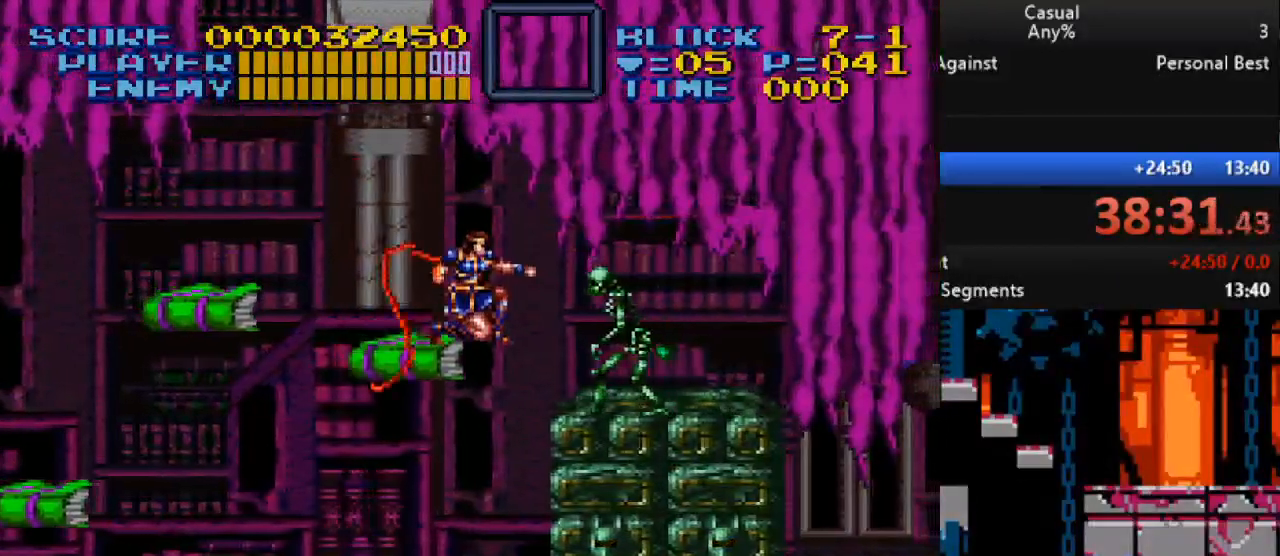
{"buttons": ["DPAD_LEFT"], "events": [[233, "Y", "up"], [300, "DPAD_DOWN", "up"], [300, "DPAD_LEFT", "down"]]}
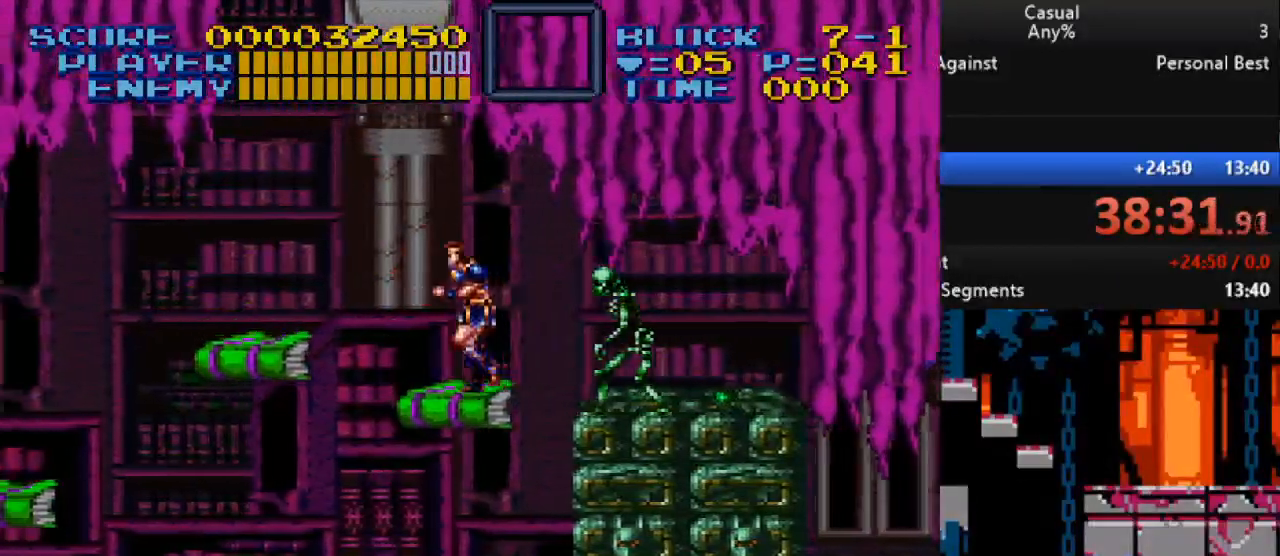
{"buttons": [], "events": [[50, "DPAD_LEFT", "up"], [50, "DPAD_UP", "down"], [67, "DPAD_RIGHT", "down"], [67, "DPAD_UP", "up"], [133, "DPAD_RIGHT", "up"], [133, "Y", "down"], [400, "Y", "up"]]}
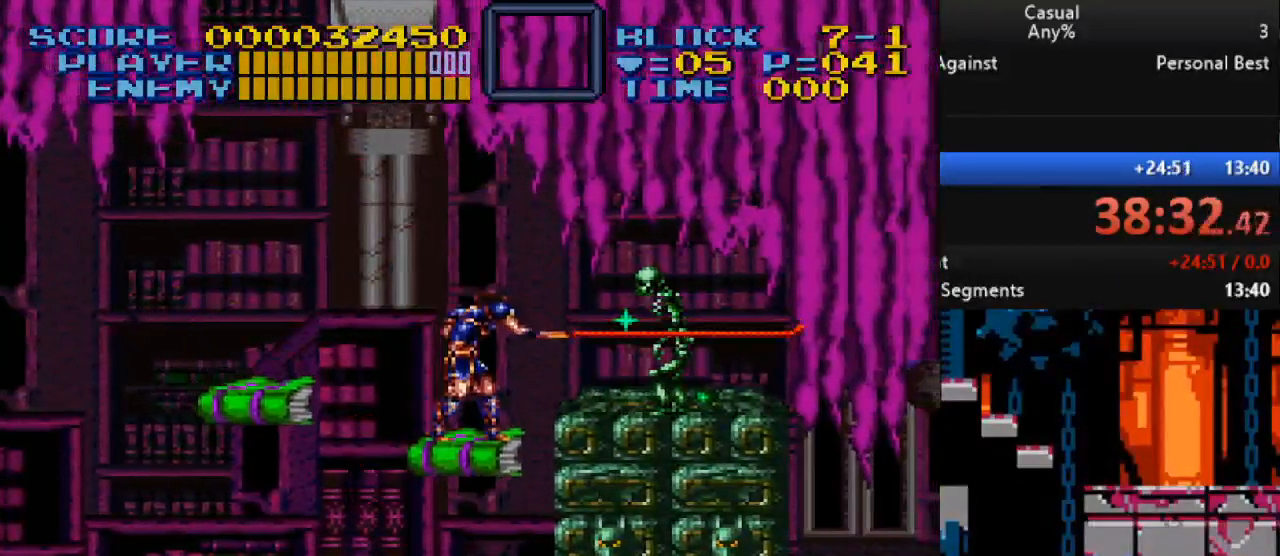
{"buttons": ["Y"], "events": [[50, "Y", "down"], [400, "Y", "up"], [500, "Y", "down"]]}
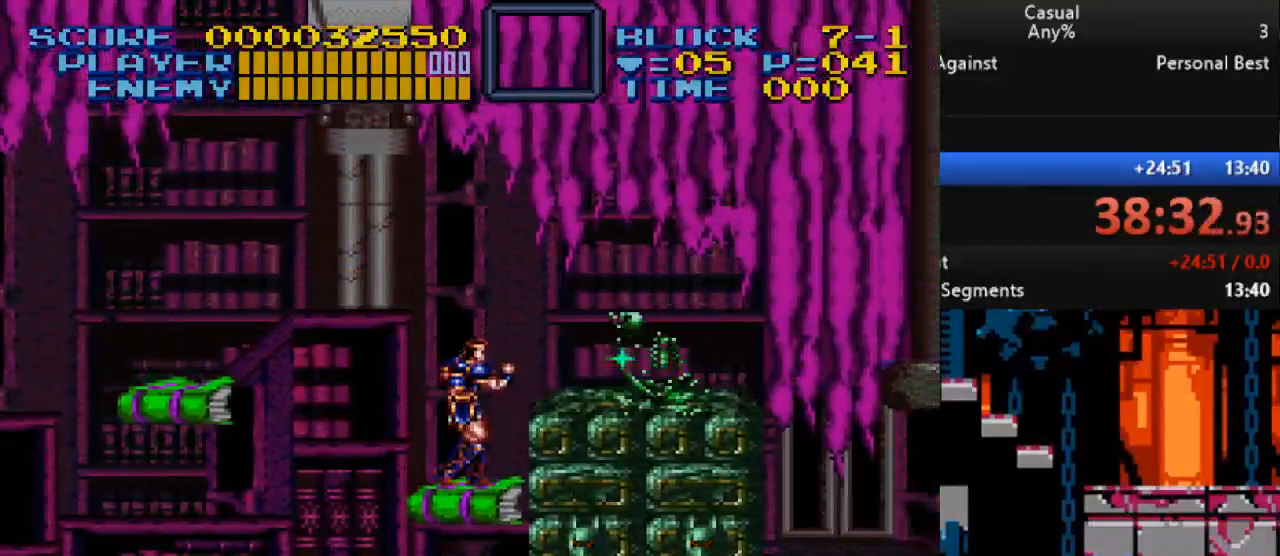
{"buttons": ["B", "DPAD_RIGHT"], "events": [[350, "Y", "up"], [450, "DPAD_RIGHT", "down"], [467, "B", "down"]]}
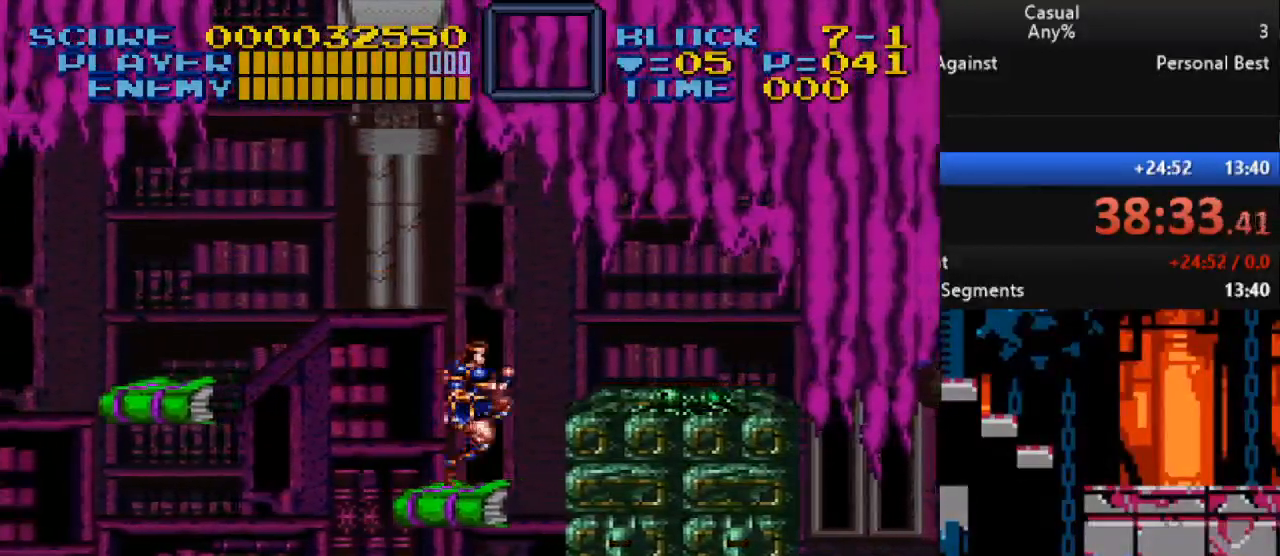
{"buttons": ["DPAD_LEFT"], "events": [[17, "Y", "down"], [33, "DPAD_DOWN", "down"], [250, "B", "up"], [300, "Y", "up"], [333, "DPAD_DOWN", "up"], [450, "DPAD_LEFT", "down"], [450, "DPAD_RIGHT", "up"]]}
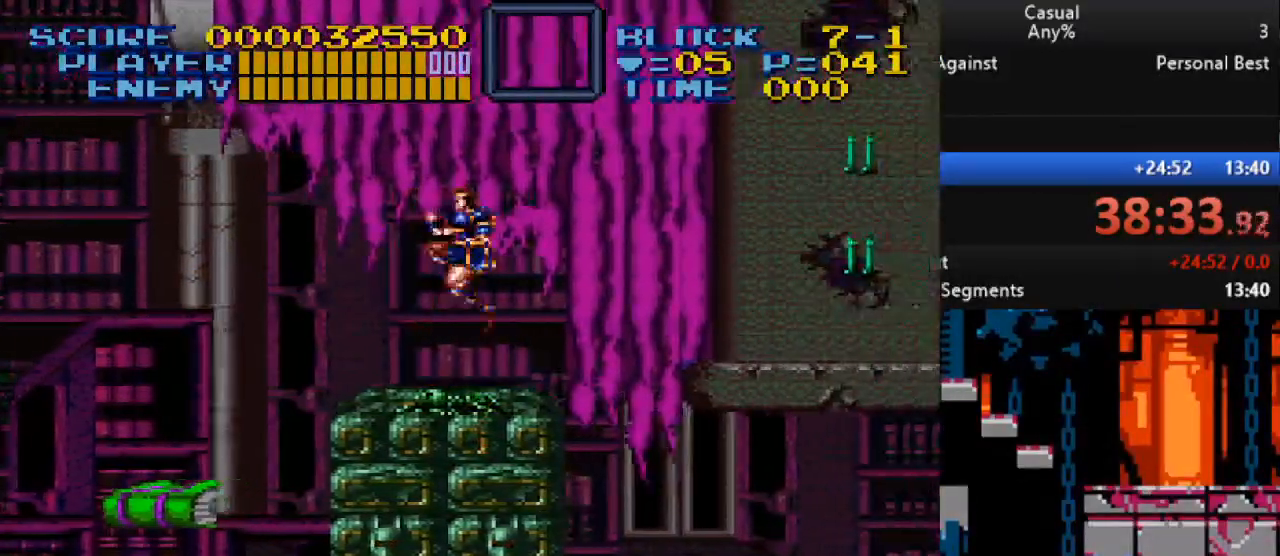
{"buttons": ["B", "DPAD_RIGHT"], "events": [[67, "DPAD_LEFT", "up"], [317, "DPAD_RIGHT", "down"], [367, "B", "down"]]}
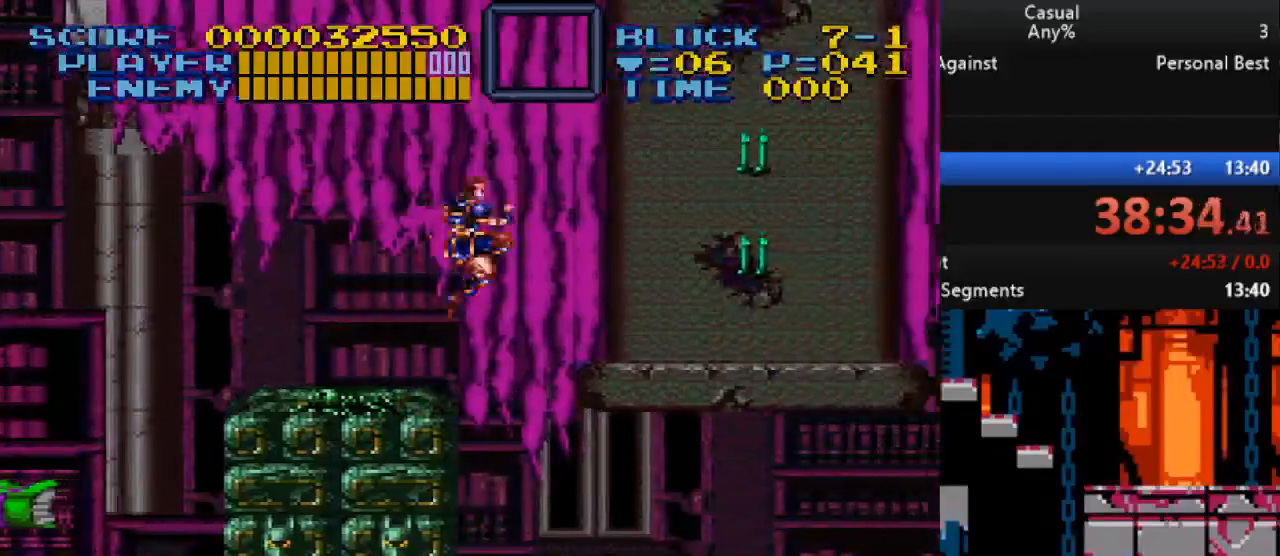
{"buttons": ["Y", "DPAD_UP"], "events": [[50, "B", "up"], [233, "DPAD_RIGHT", "up"], [283, "DPAD_UP", "down"], [317, "Y", "down"]]}
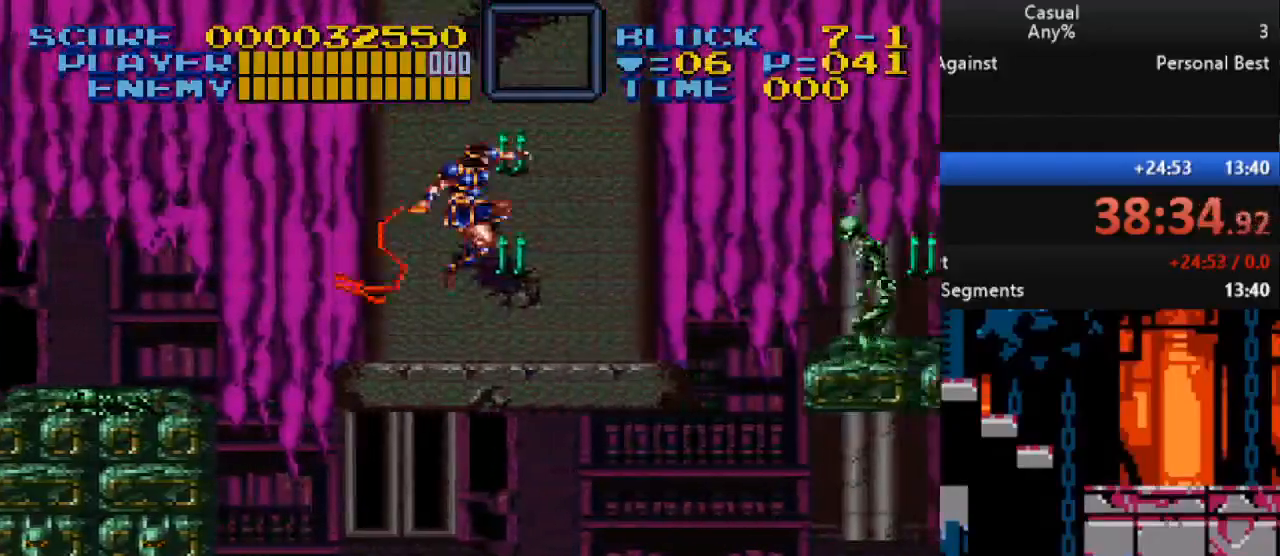
{"buttons": [], "events": [[150, "Y", "up"], [300, "DPAD_UP", "up"]]}
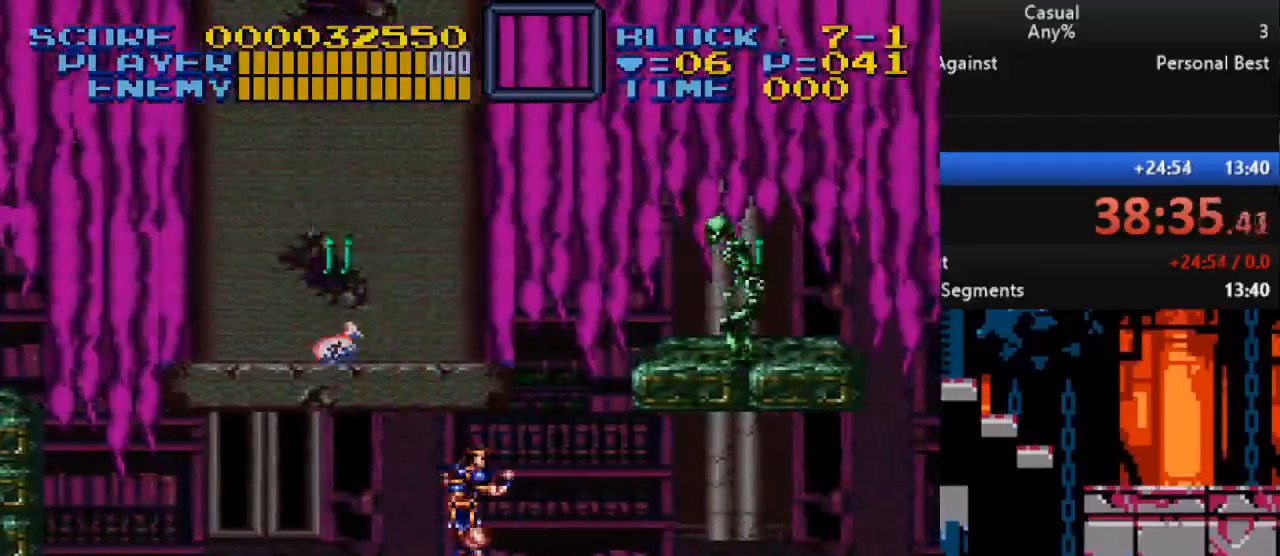
{"buttons": ["Y", "DPAD_UP"], "events": [[433, "Y", "down"], [467, "DPAD_UP", "down"]]}
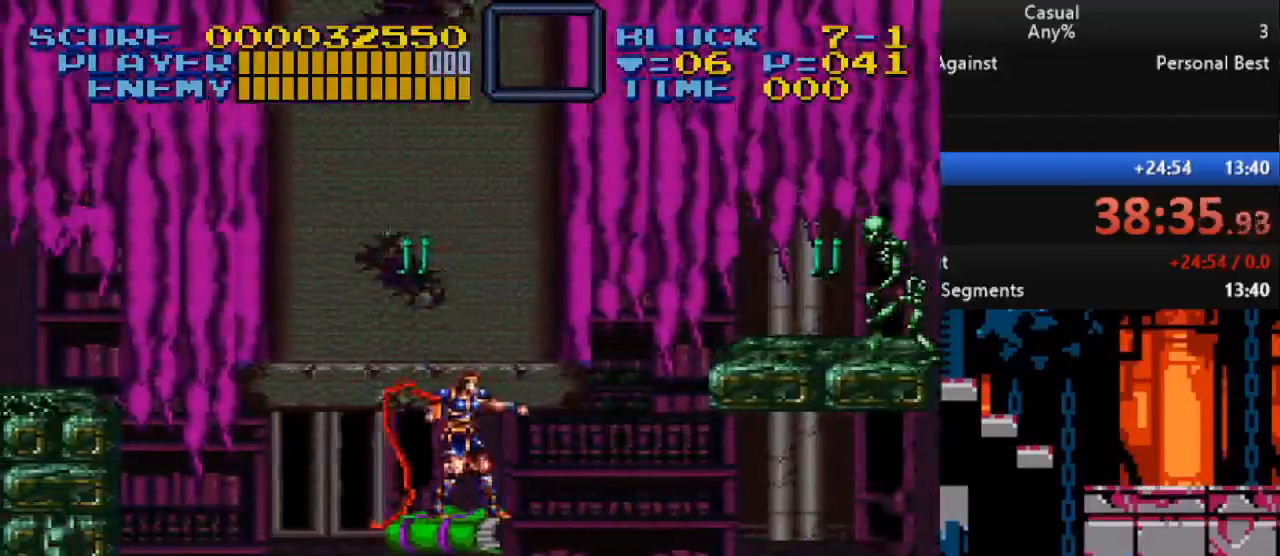
{"buttons": [], "events": [[283, "DPAD_UP", "up"], [333, "Y", "up"]]}
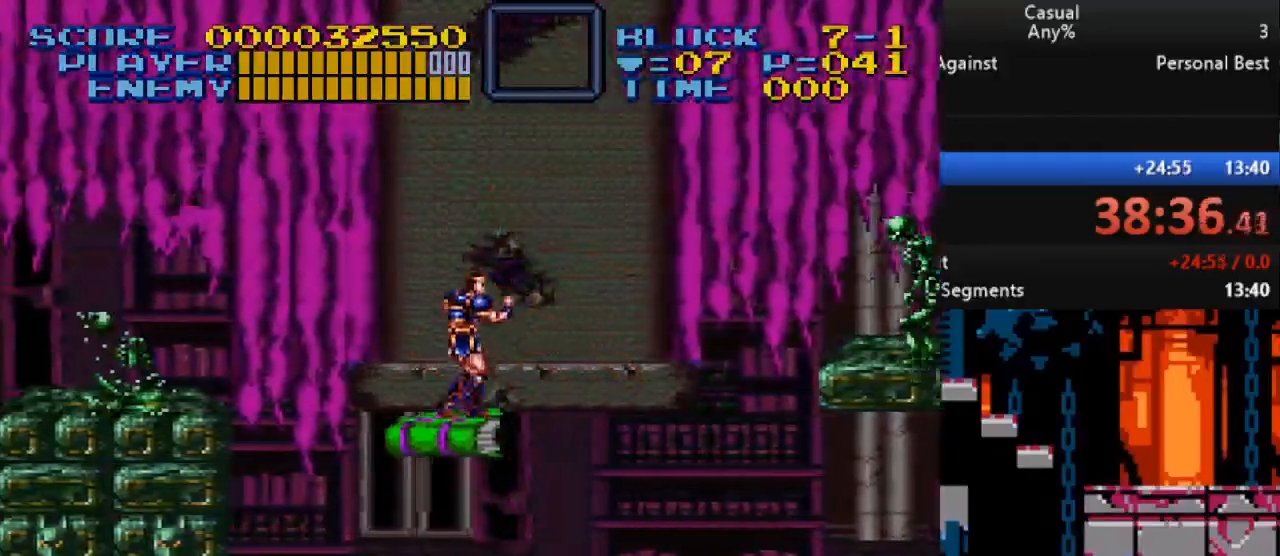
{"buttons": [], "events": []}
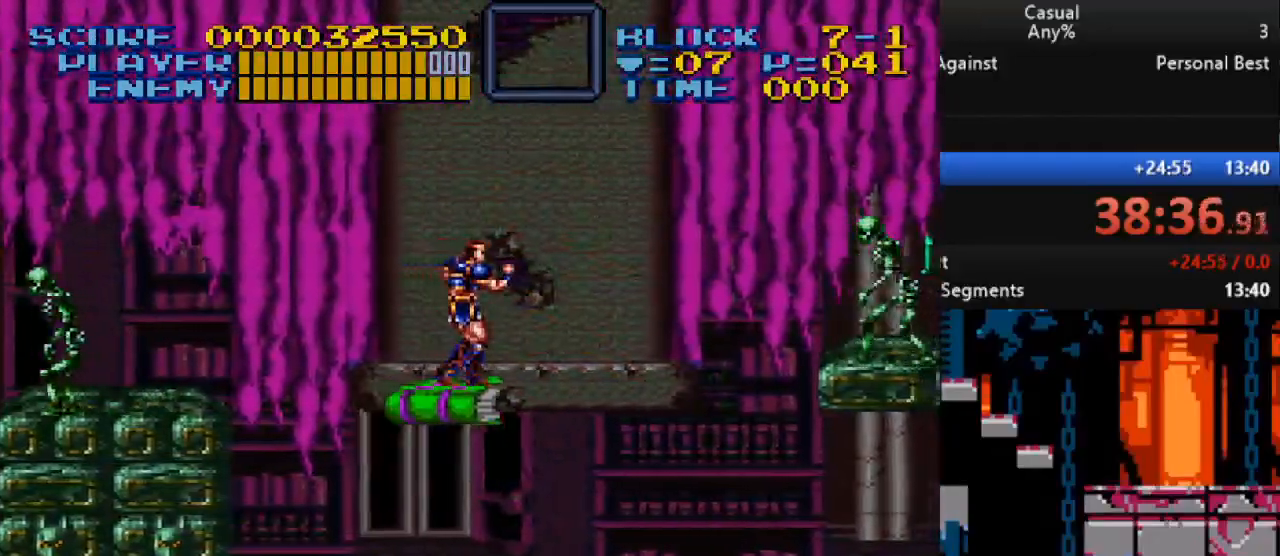
{"buttons": [], "events": [[50, "Y", "down"], [400, "Y", "up"]]}
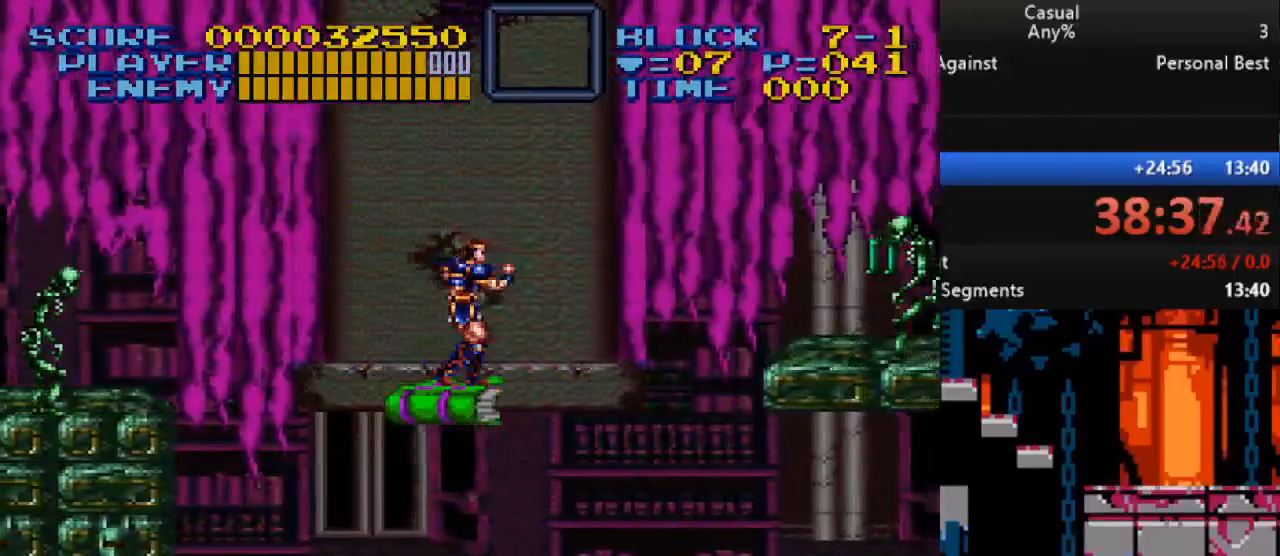
{"buttons": [], "events": []}
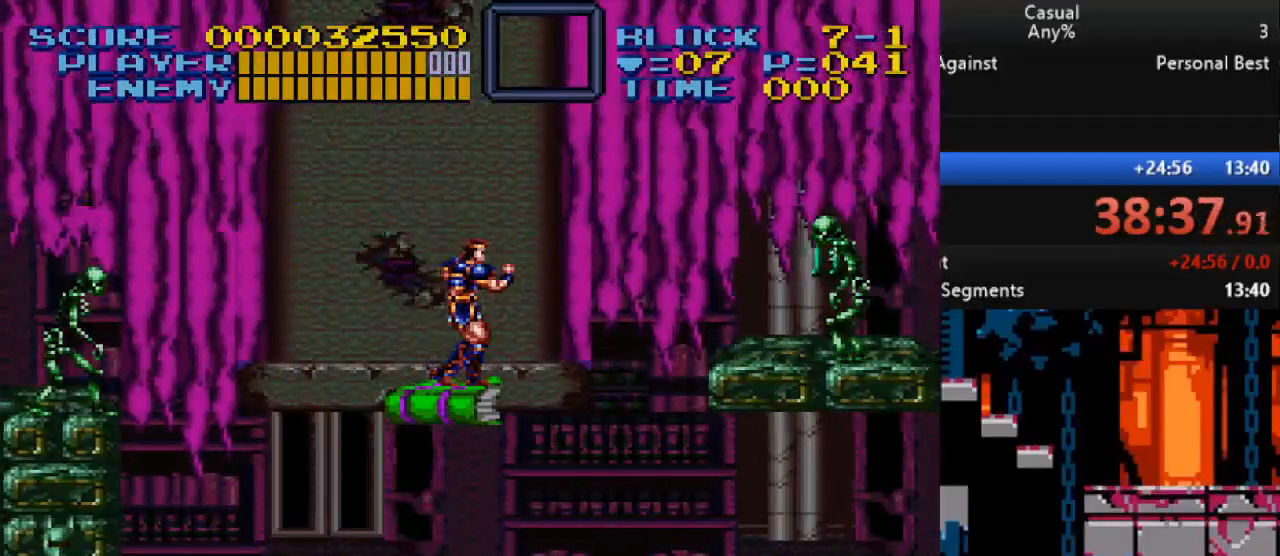
{"buttons": ["DPAD_RIGHT"], "events": [[300, "B", "down"], [400, "DPAD_RIGHT", "down"], [467, "B", "up"]]}
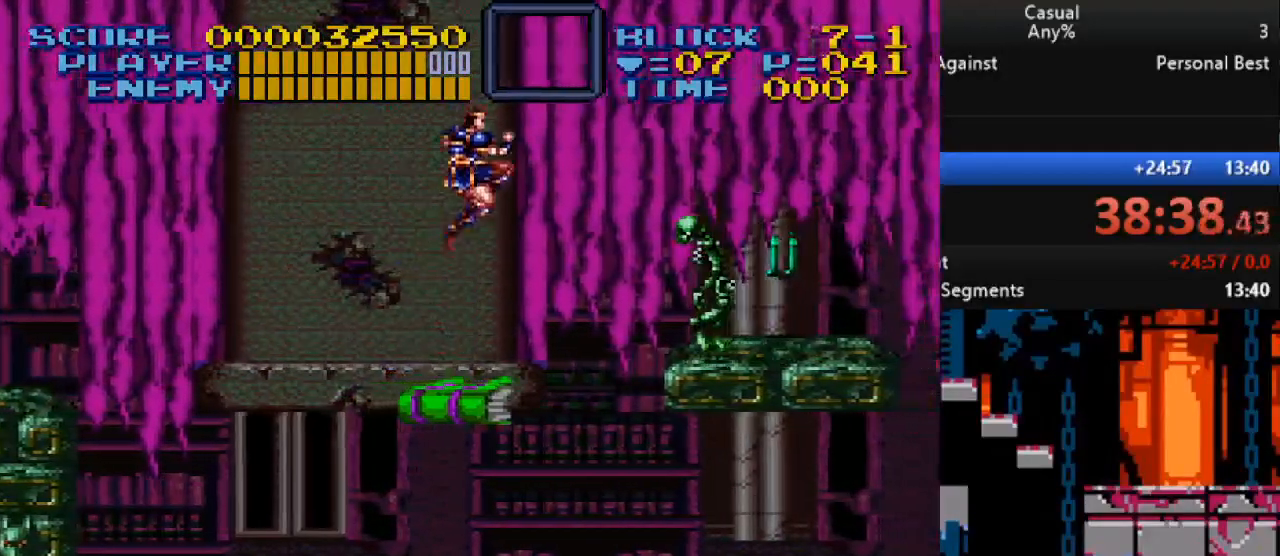
{"buttons": [], "events": [[267, "DPAD_RIGHT", "up"], [400, "DPAD_LEFT", "down"], [483, "DPAD_LEFT", "up"]]}
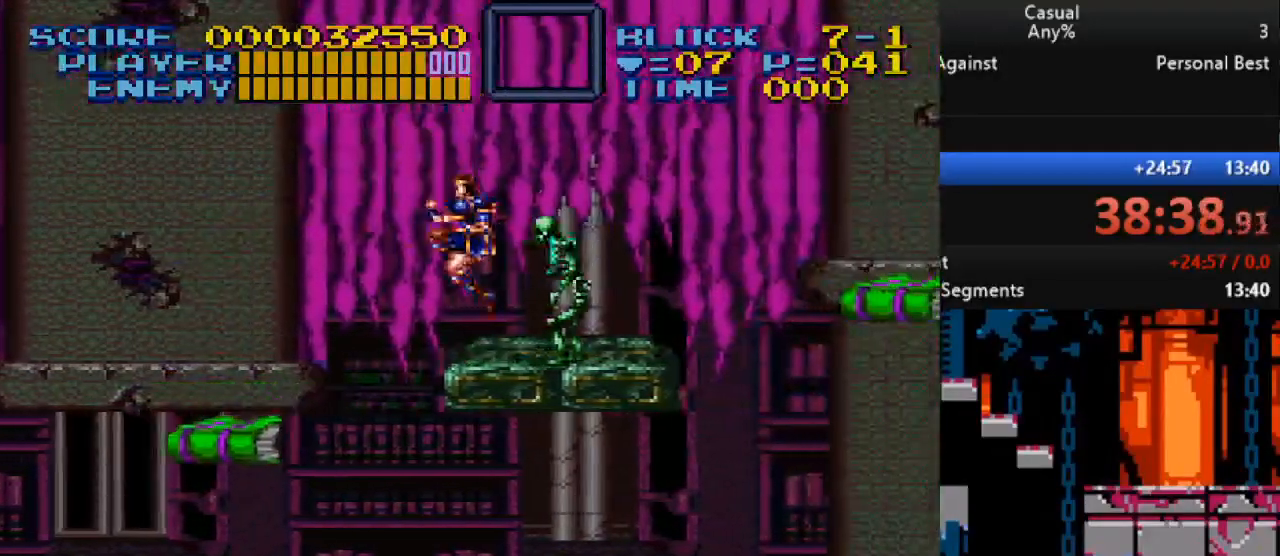
{"buttons": ["B", "DPAD_RIGHT"], "events": [[233, "B", "down"], [333, "DPAD_RIGHT", "down"]]}
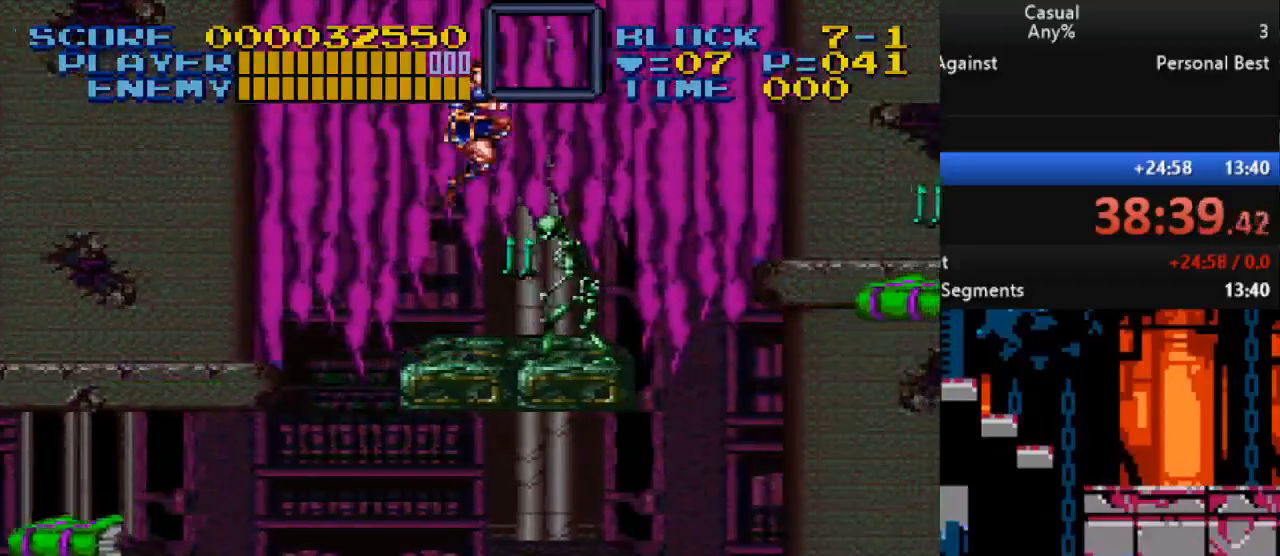
{"buttons": [], "events": [[17, "B", "up"], [217, "DPAD_RIGHT", "up"], [250, "DPAD_LEFT", "down"], [417, "DPAD_LEFT", "up"]]}
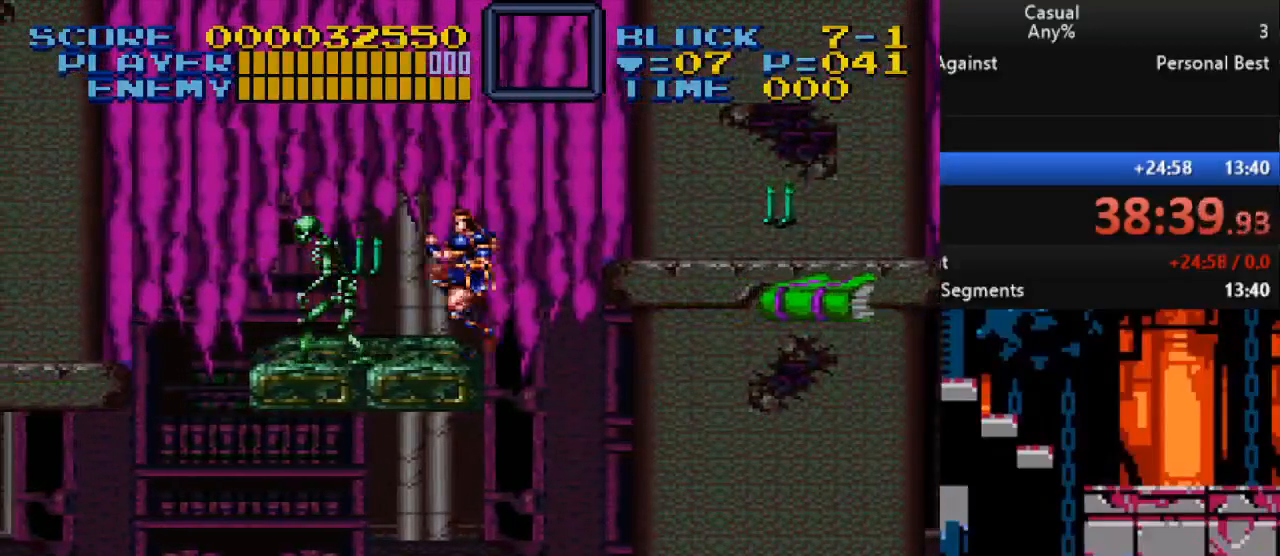
{"buttons": ["B", "DPAD_RIGHT"], "events": [[133, "B", "down"], [200, "DPAD_RIGHT", "down"]]}
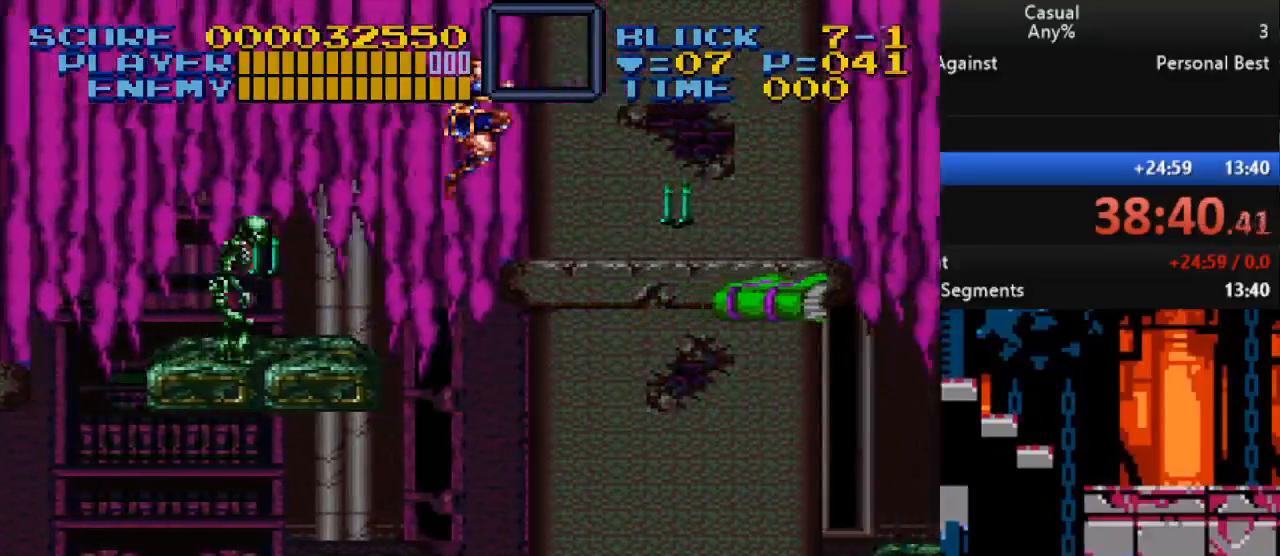
{"buttons": ["DPAD_RIGHT"], "events": [[467, "B", "up"]]}
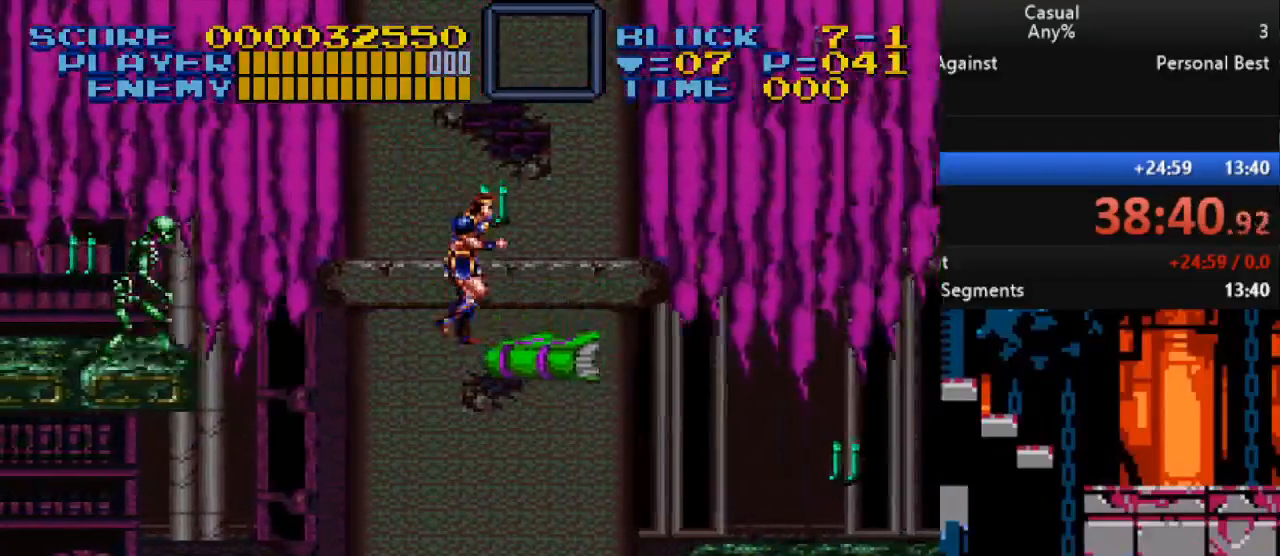
{"buttons": ["DPAD_DOWN"], "events": [[133, "B", "down"], [317, "B", "up"], [433, "DPAD_RIGHT", "up"], [483, "DPAD_DOWN", "down"]]}
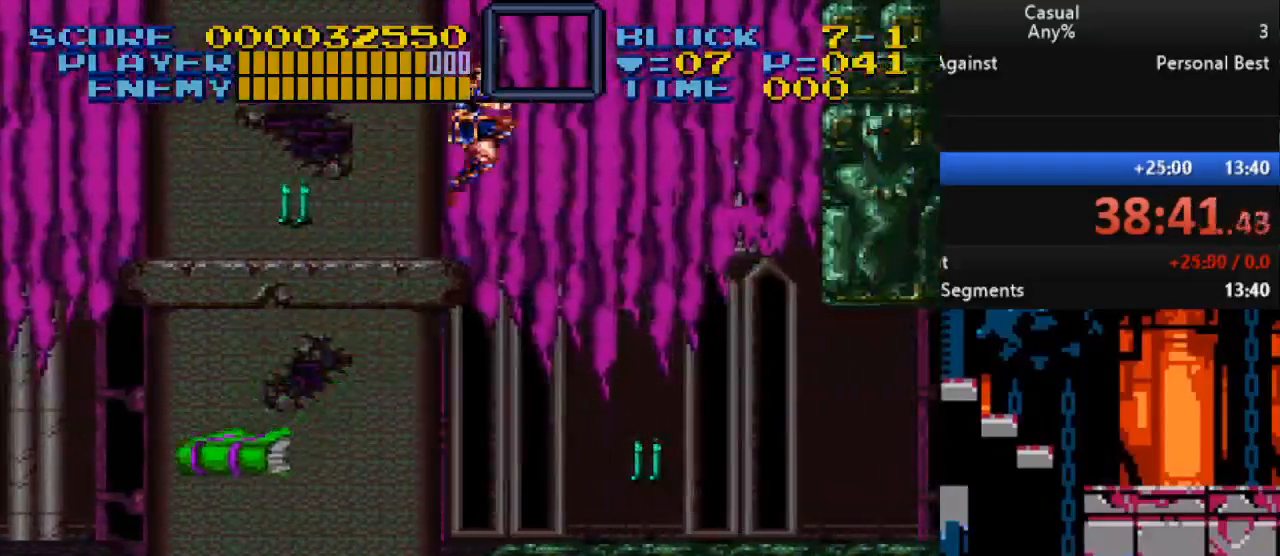
{"buttons": ["DPAD_RIGHT"], "events": [[50, "Y", "down"], [467, "Y", "up"], [483, "DPAD_RIGHT", "down"], [500, "DPAD_DOWN", "up"]]}
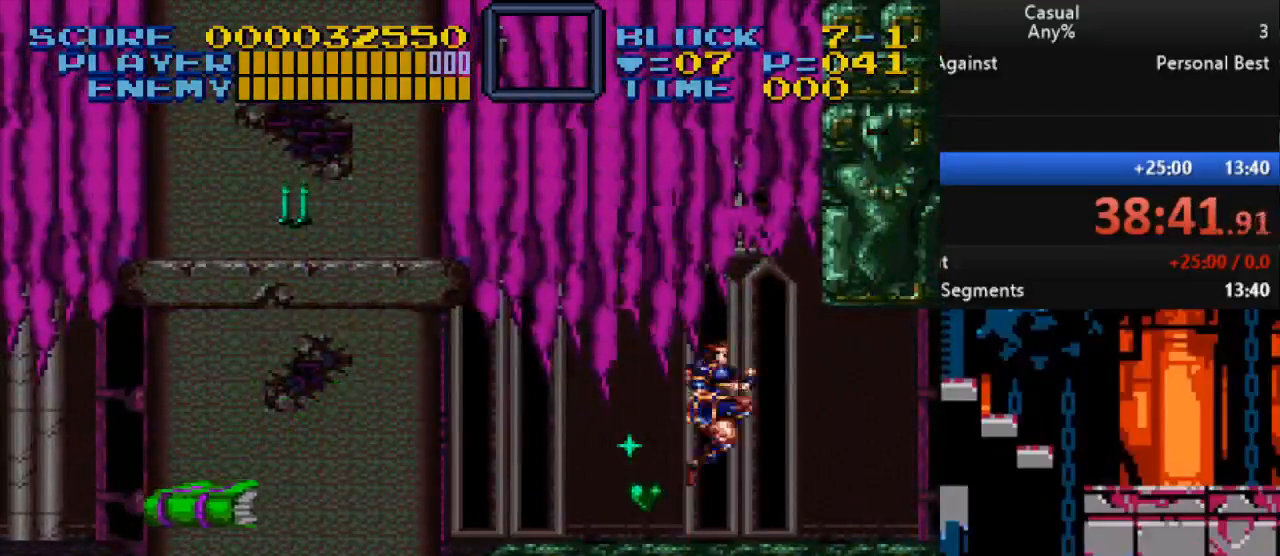
{"buttons": ["DPAD_RIGHT"], "events": []}